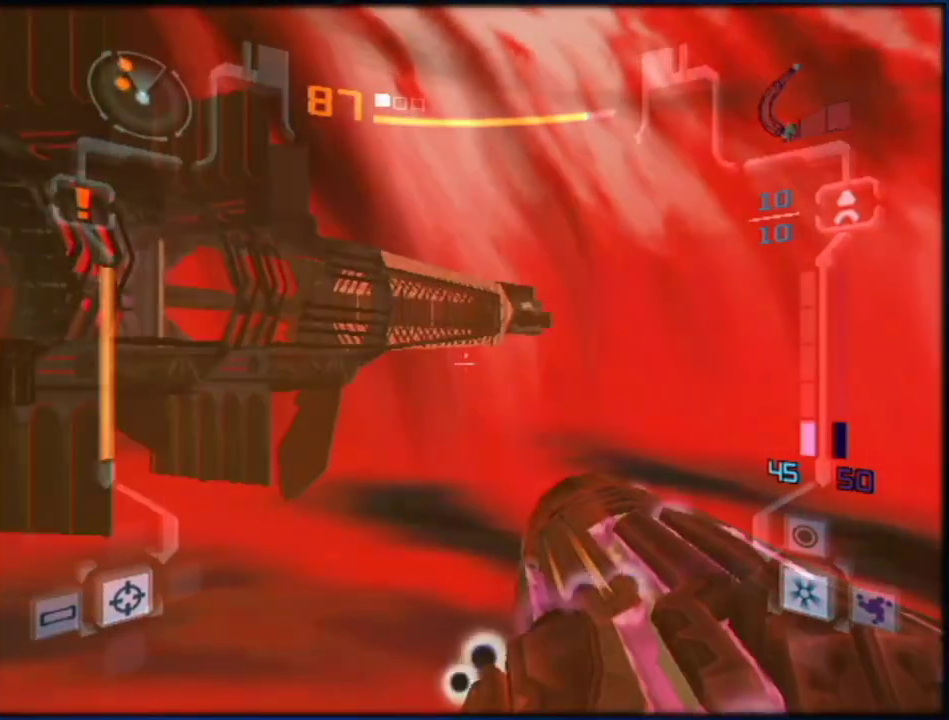
Gameplay with a controller (Nintendo layout); each line is a JSON object with the inputs held at the frame after it. "events" lists button and stick changes between this image and that frame as [ms after this image, input, new state], when the widget could be followed in between. Not read: HOME L3 R3.
{"buttons": ["L1"], "left_stick": "up", "right_stick": "center", "events": []}
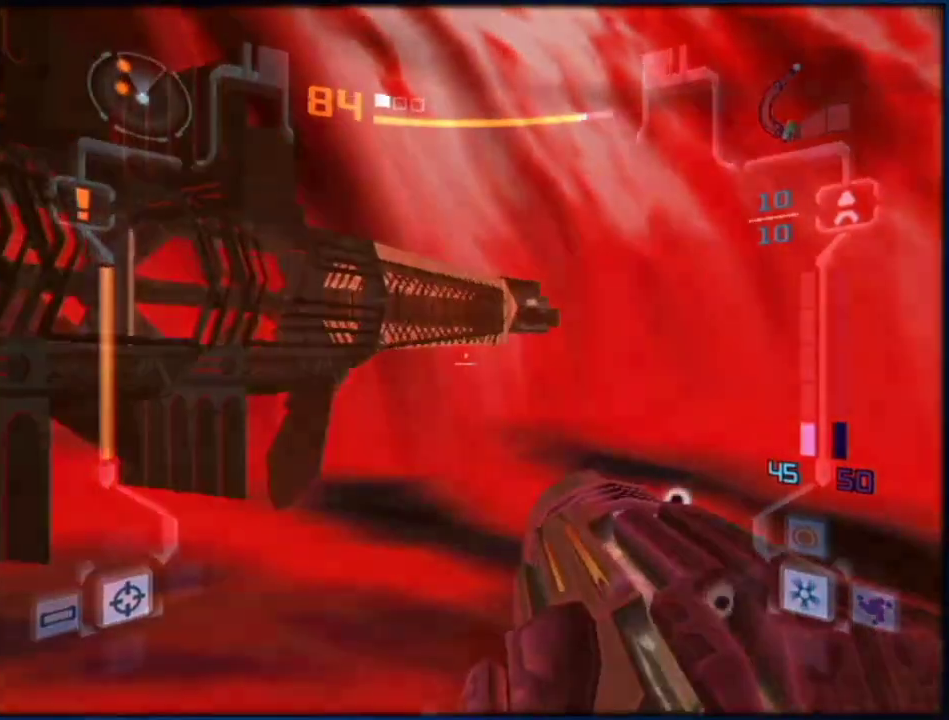
{"buttons": ["L1"], "left_stick": "up", "right_stick": "center", "events": []}
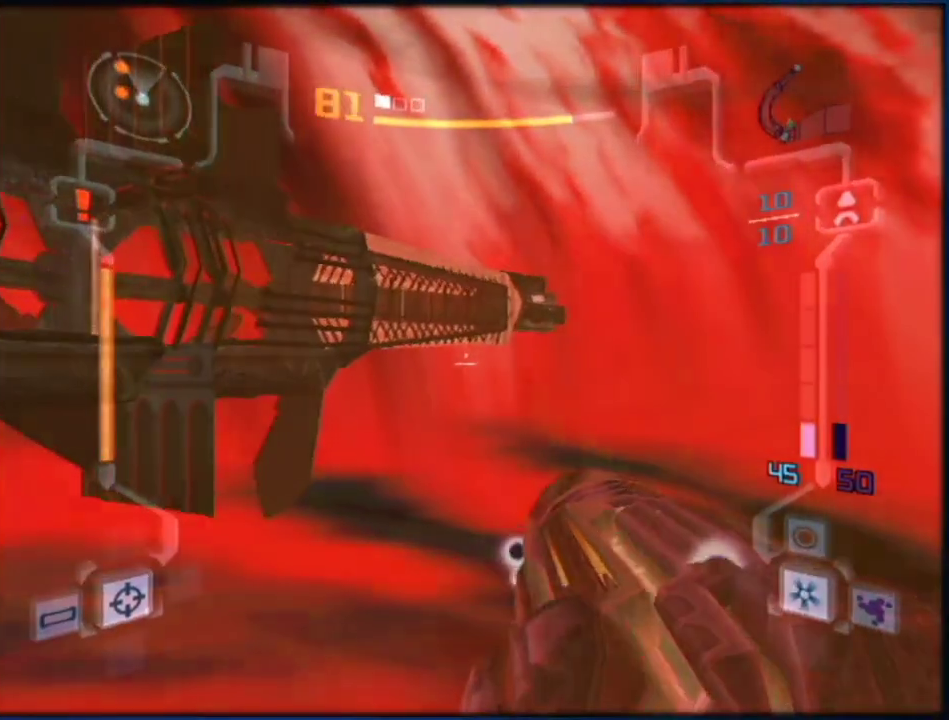
{"buttons": ["L1"], "left_stick": "up-right", "right_stick": "center", "events": [[183, "left_stick", "up-right"]]}
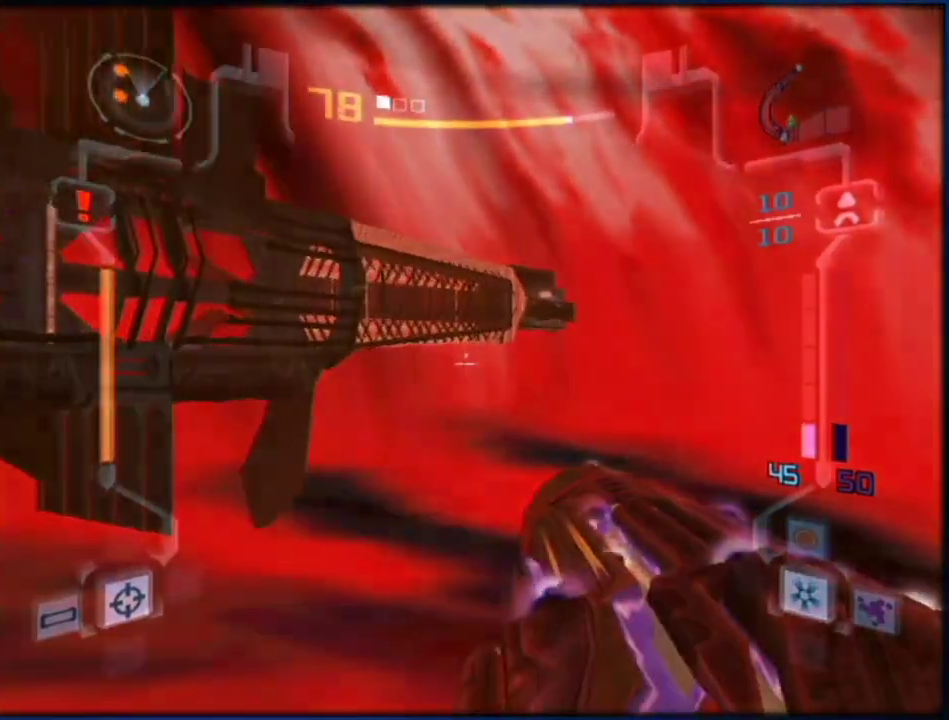
{"buttons": ["L1"], "left_stick": "up-right", "right_stick": "center", "events": []}
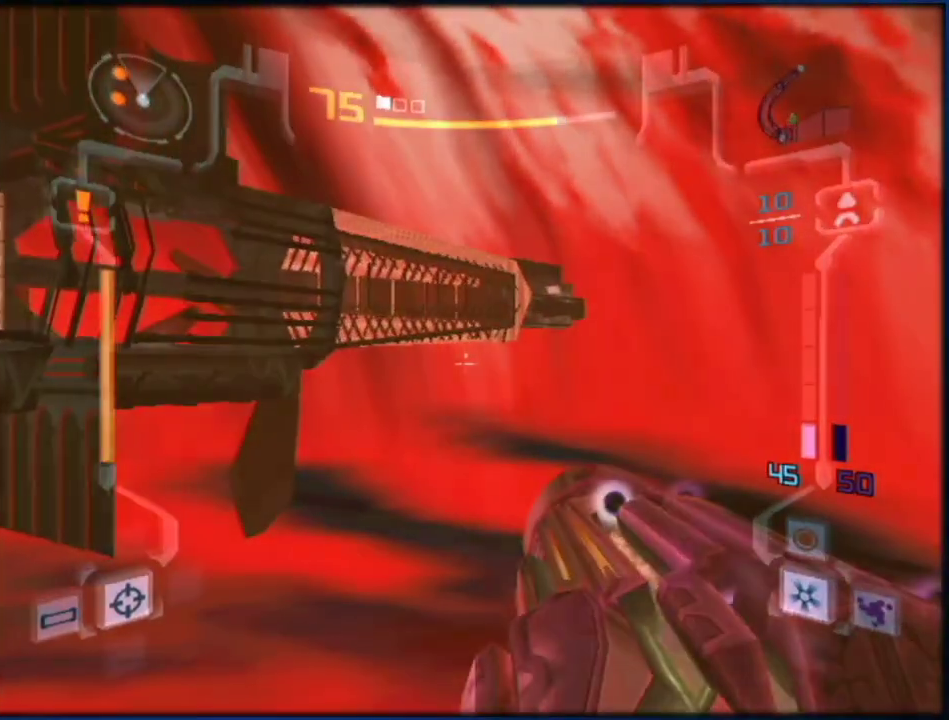
{"buttons": [], "left_stick": "up-right", "right_stick": "center", "events": [[67, "L1", "up"], [217, "L1", "down"], [467, "L1", "up"]]}
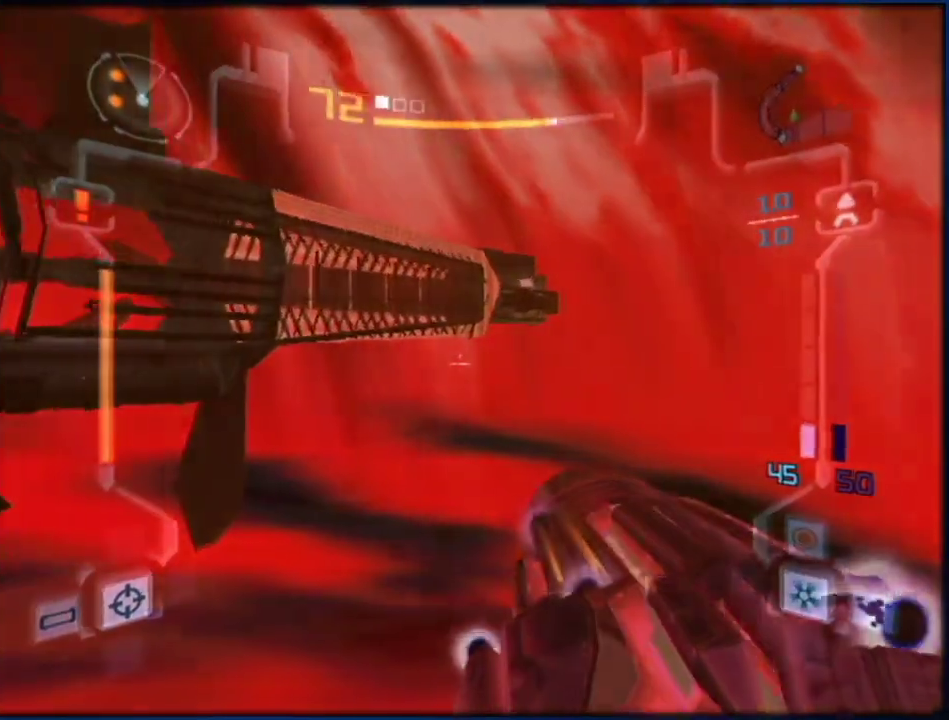
{"buttons": ["L1"], "left_stick": "up-right", "right_stick": "center", "events": [[100, "L1", "down"], [350, "L1", "up"], [400, "L1", "down"]]}
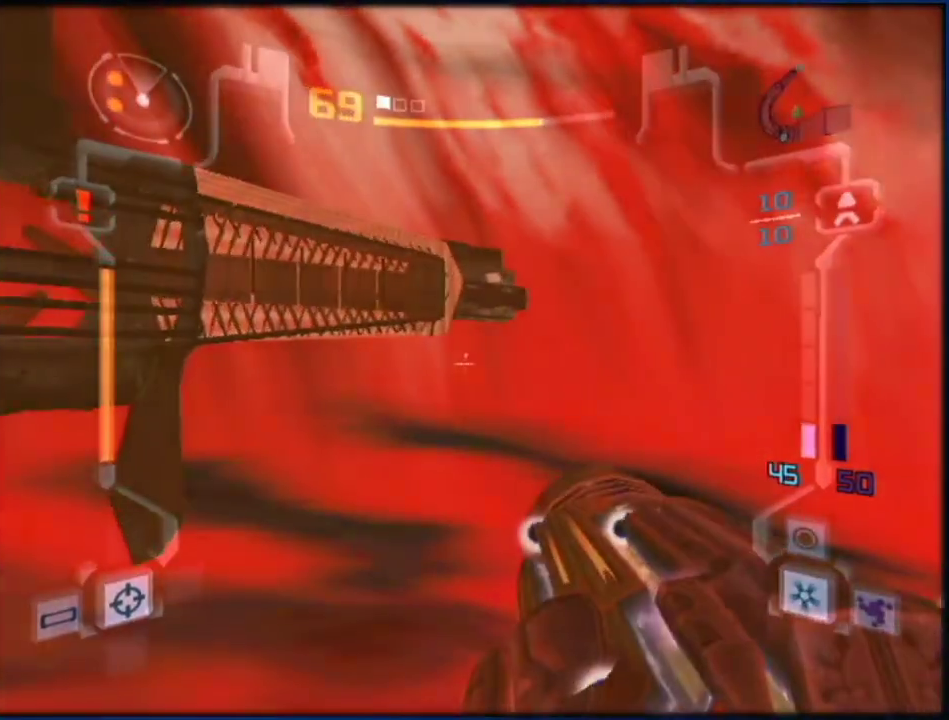
{"buttons": ["L1"], "left_stick": "up-right", "right_stick": "center", "events": []}
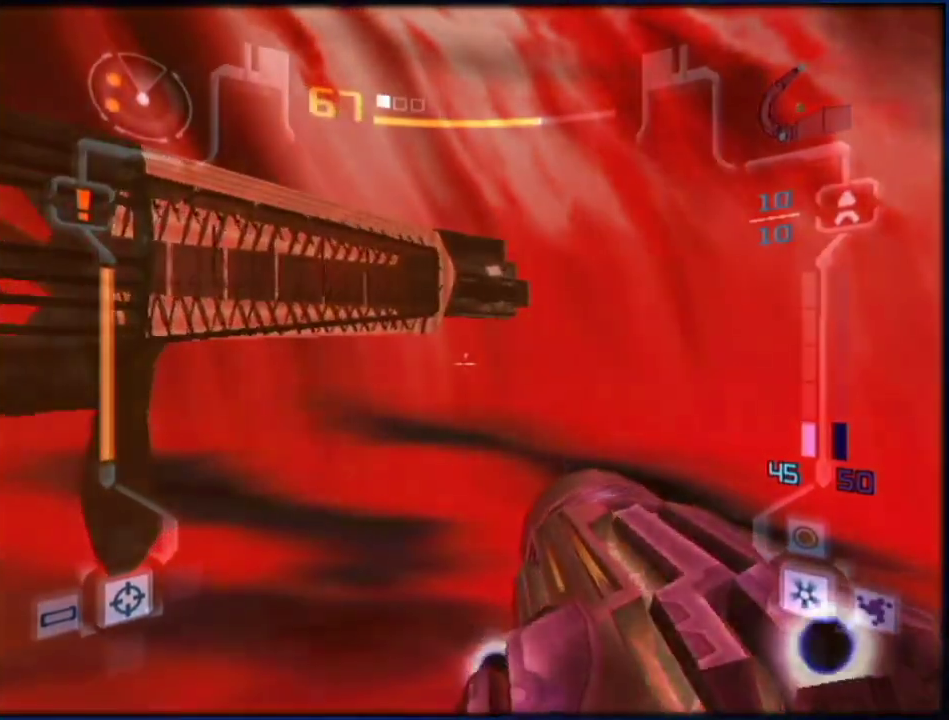
{"buttons": ["L1"], "left_stick": "up-right", "right_stick": "center", "events": []}
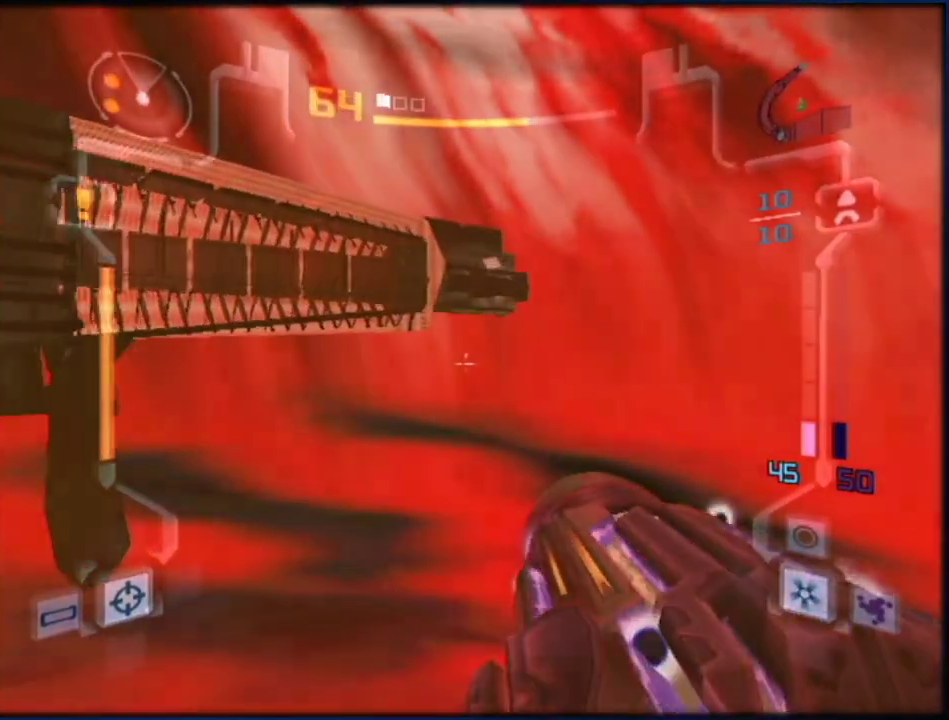
{"buttons": ["L1"], "left_stick": "up-right", "right_stick": "center", "events": []}
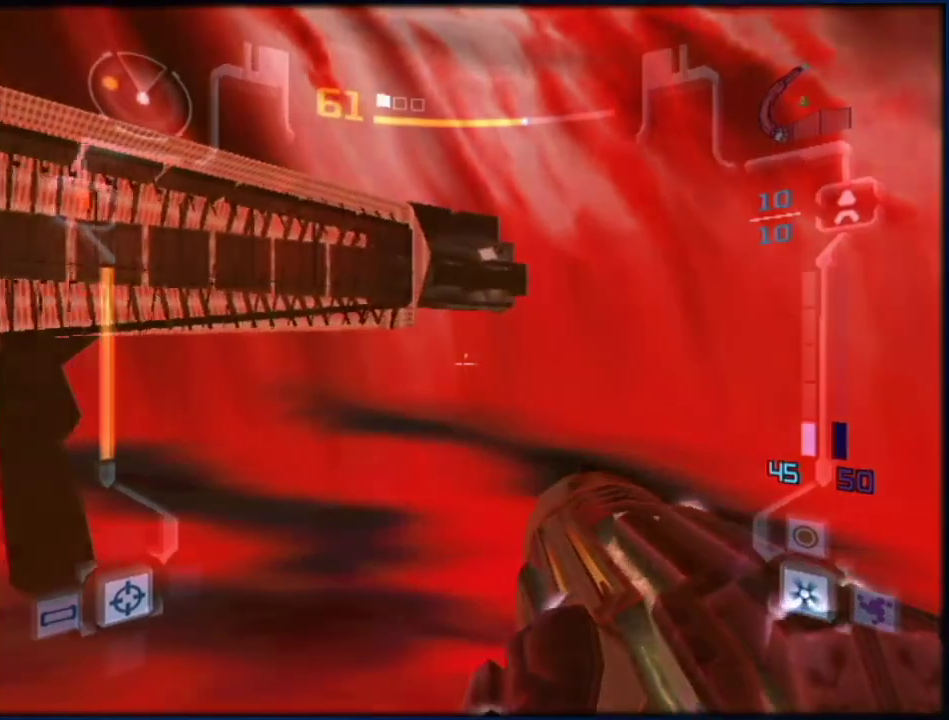
{"buttons": ["L1"], "left_stick": "up-right", "right_stick": "center", "events": []}
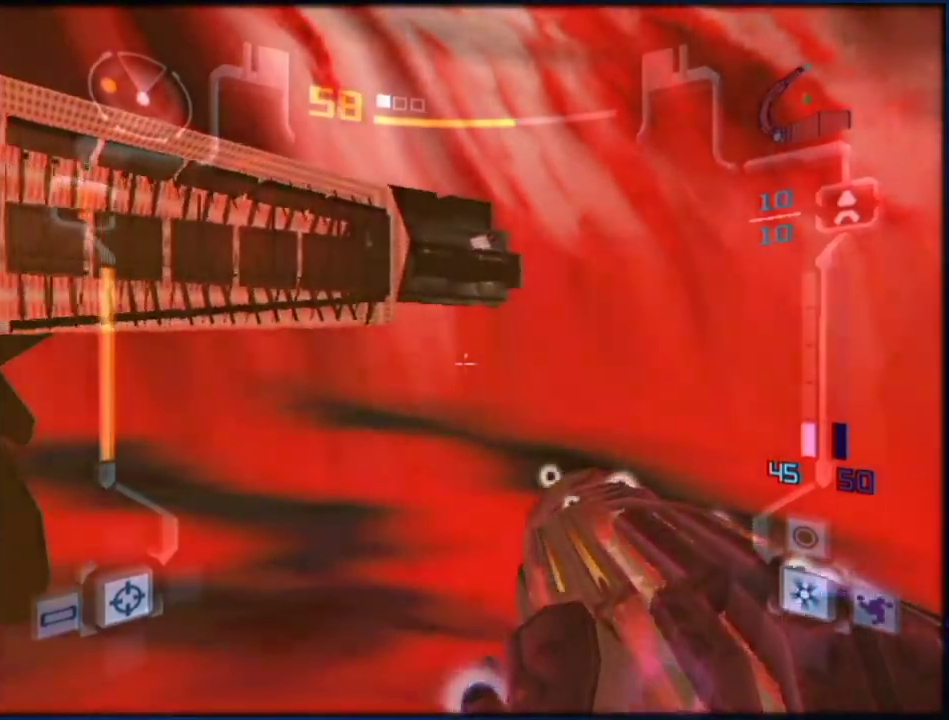
{"buttons": ["L1"], "left_stick": "up", "right_stick": "center", "events": [[433, "left_stick", "up"]]}
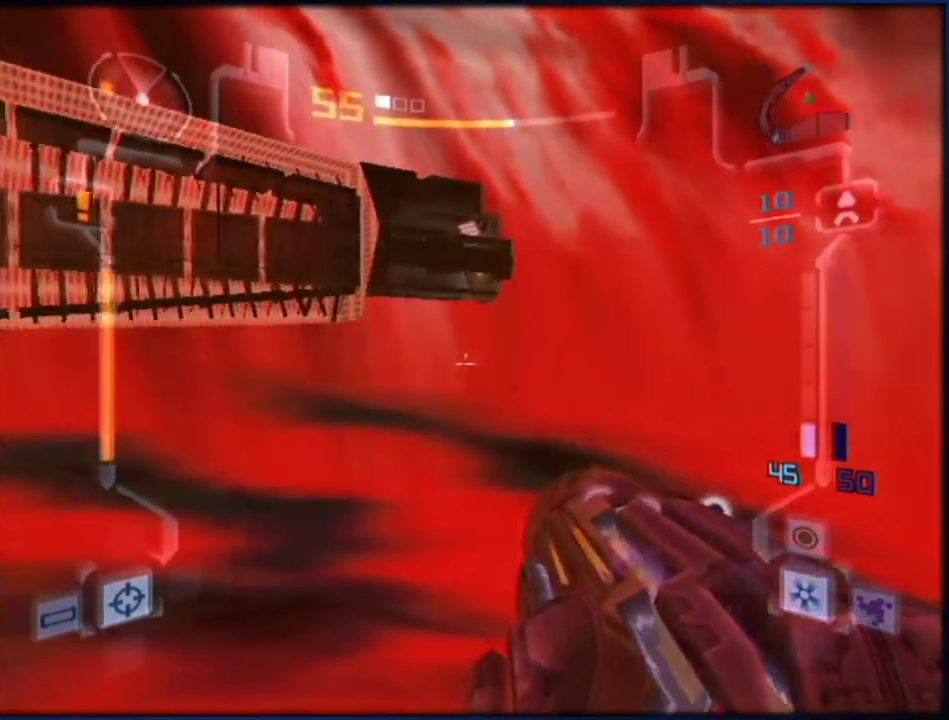
{"buttons": ["L1"], "left_stick": "up", "right_stick": "center", "events": []}
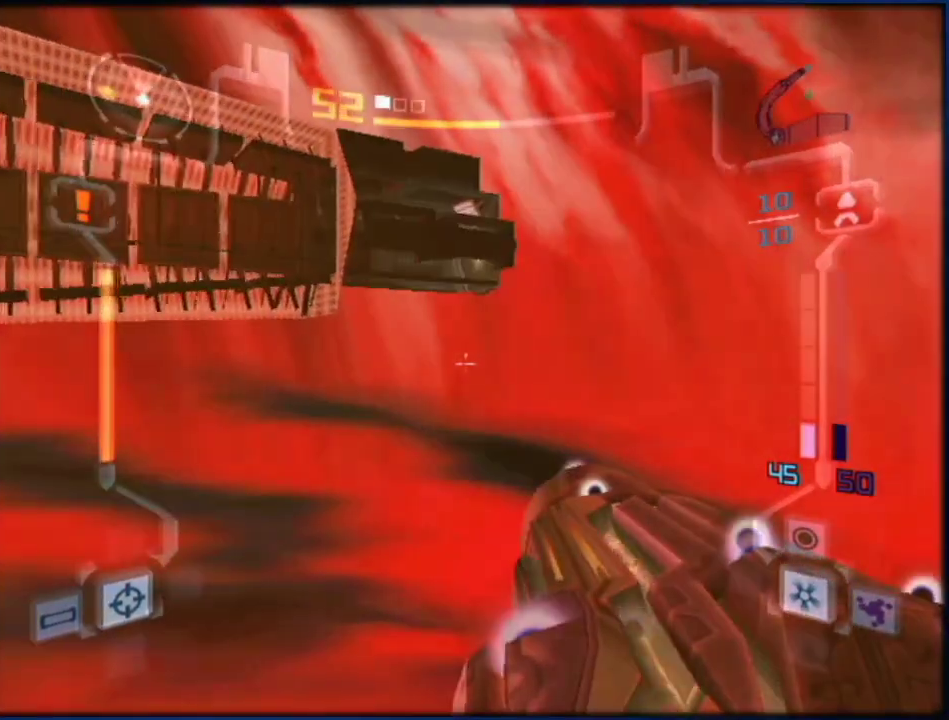
{"buttons": ["L1"], "left_stick": "up-right", "right_stick": "center", "events": [[33, "left_stick", "up-right"]]}
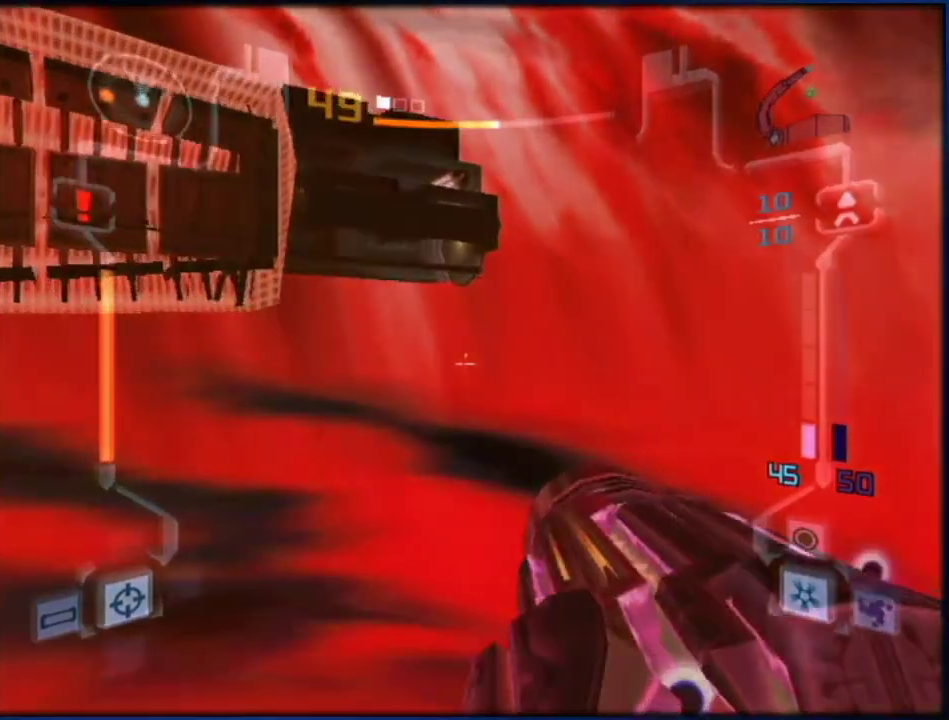
{"buttons": ["L1"], "left_stick": "up-right", "right_stick": "center", "events": []}
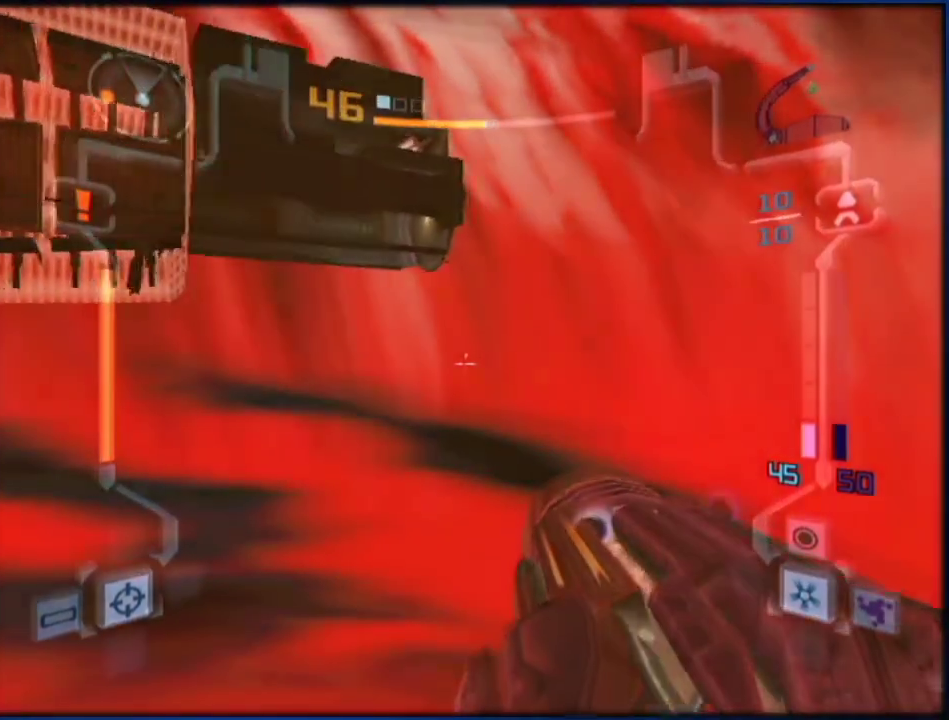
{"buttons": [], "left_stick": "up", "right_stick": "center", "events": [[467, "L1", "up"], [500, "left_stick", "up"]]}
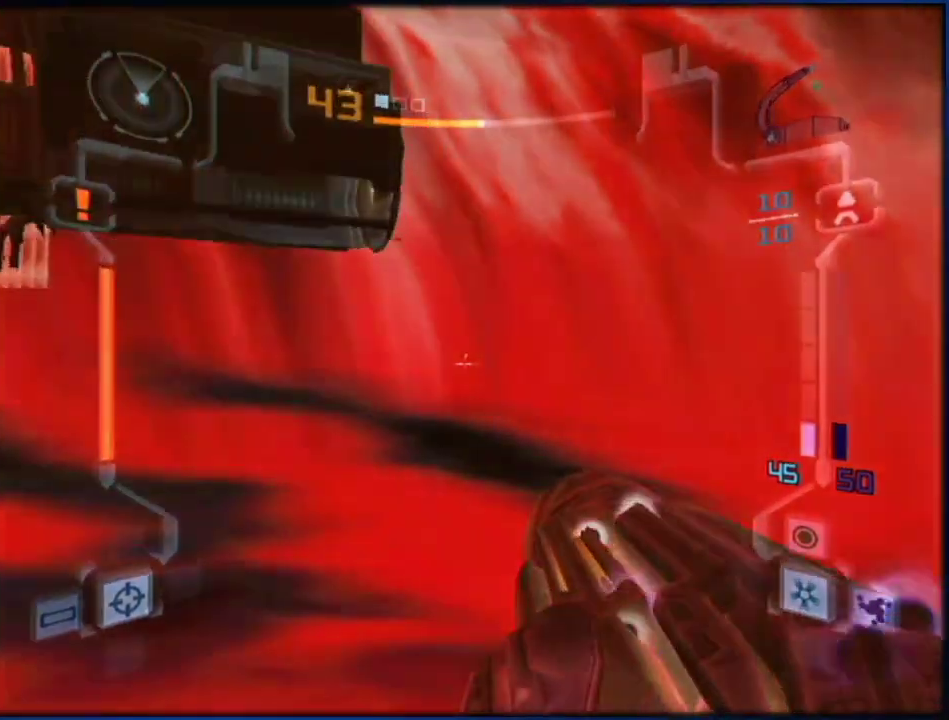
{"buttons": [], "left_stick": "up-left", "right_stick": "center", "events": [[100, "left_stick", "up-left"]]}
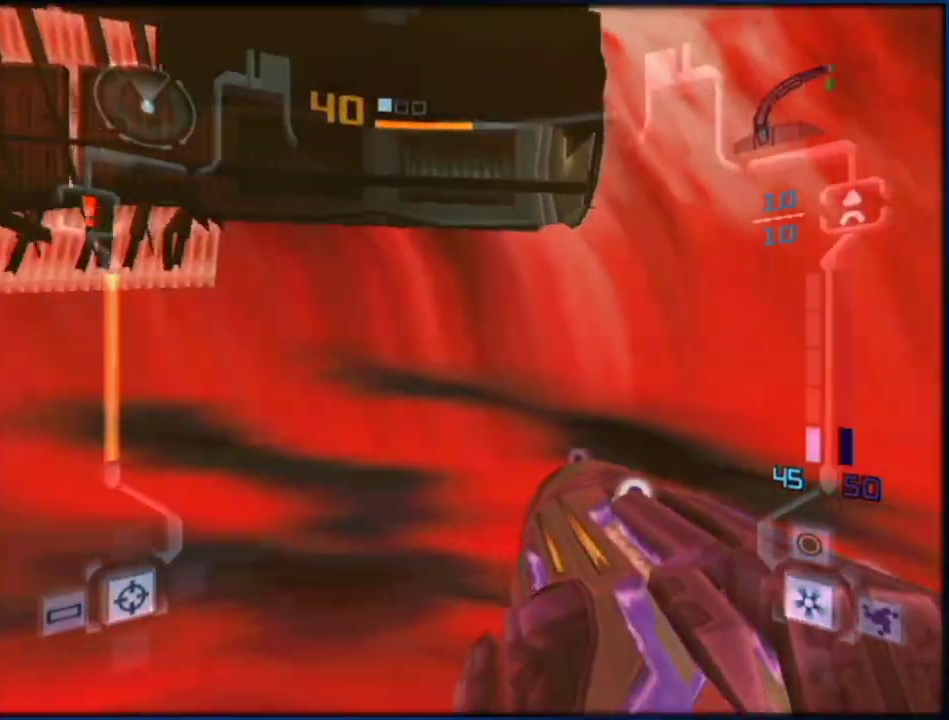
{"buttons": ["L1"], "left_stick": "up-right", "right_stick": "center", "events": [[67, "left_stick", "up"], [100, "L1", "down"], [150, "left_stick", "up-right"]]}
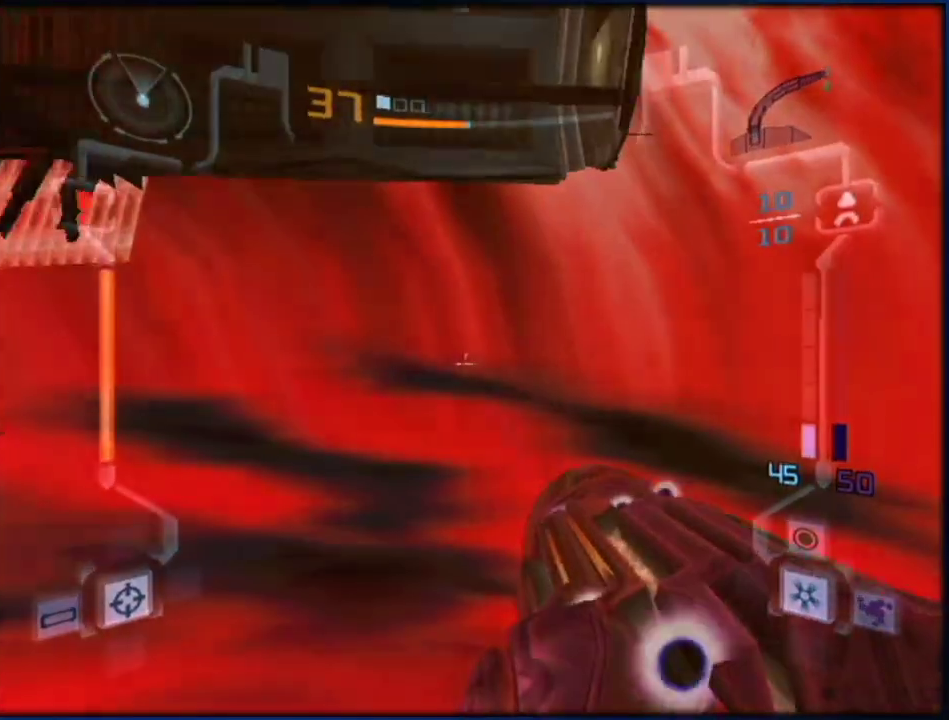
{"buttons": ["B", "L1"], "left_stick": "center", "right_stick": "center", "events": [[467, "B", "down"], [467, "left_stick", "center"]]}
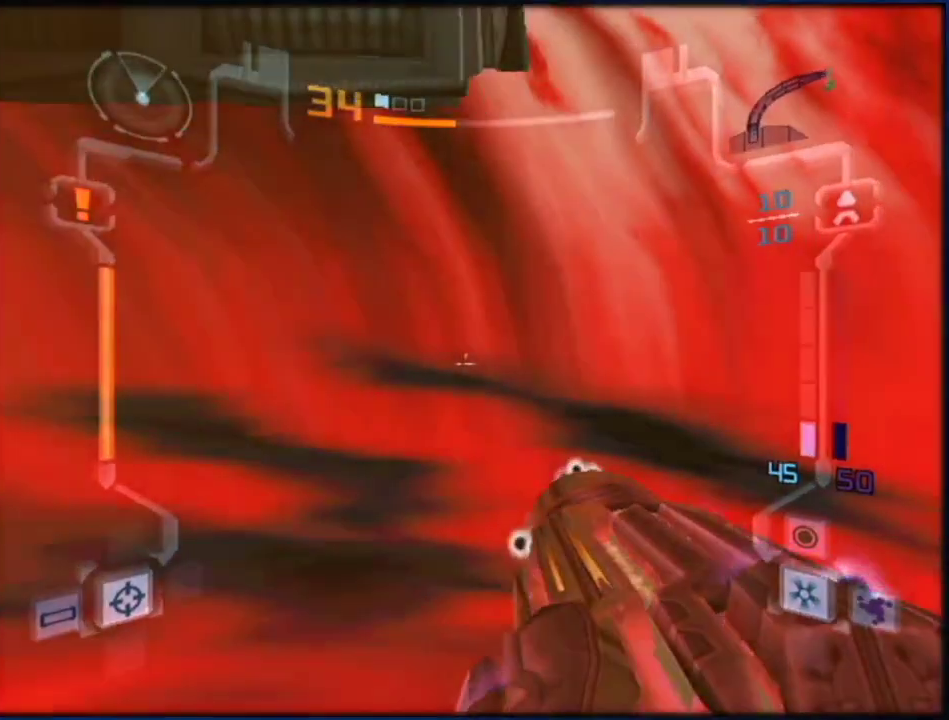
{"buttons": ["B", "L1"], "left_stick": "center", "right_stick": "center", "events": [[33, "B", "up"], [100, "B", "down"], [183, "B", "up"], [250, "B", "down"], [317, "B", "up"], [383, "B", "down"], [433, "B", "up"], [500, "B", "down"]]}
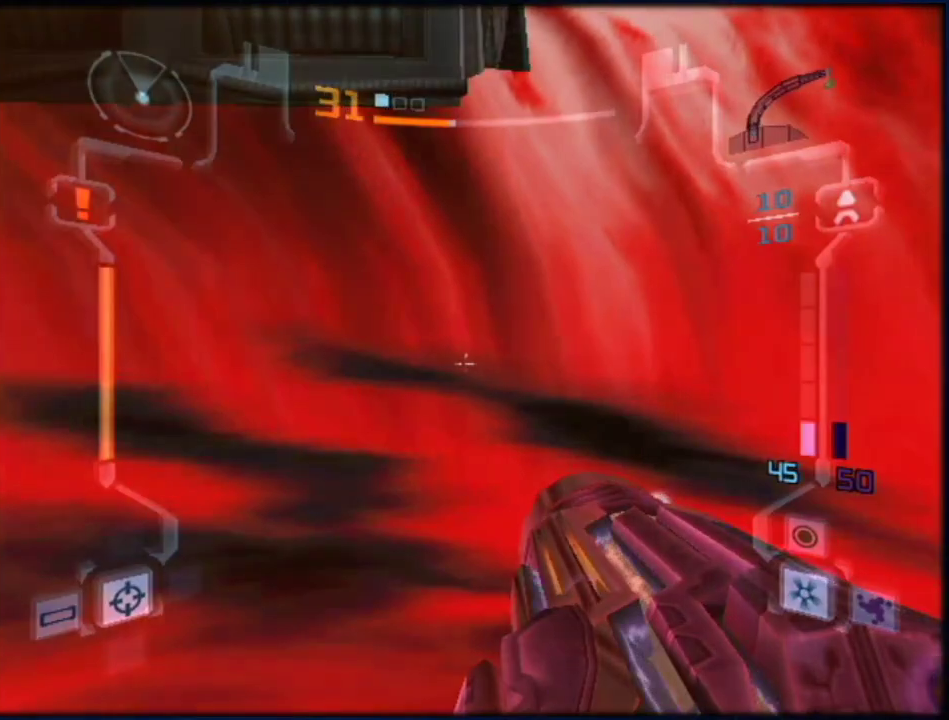
{"buttons": ["B", "L1"], "left_stick": "center", "right_stick": "center", "events": [[100, "L1", "up"], [133, "B", "up"], [150, "left_stick", "left"], [183, "B", "down"], [217, "L1", "down"], [217, "B", "up"], [250, "left_stick", "up-right"], [283, "B", "down"], [317, "B", "up"], [367, "B", "down"], [367, "left_stick", "center"], [400, "B", "up"], [500, "B", "down"]]}
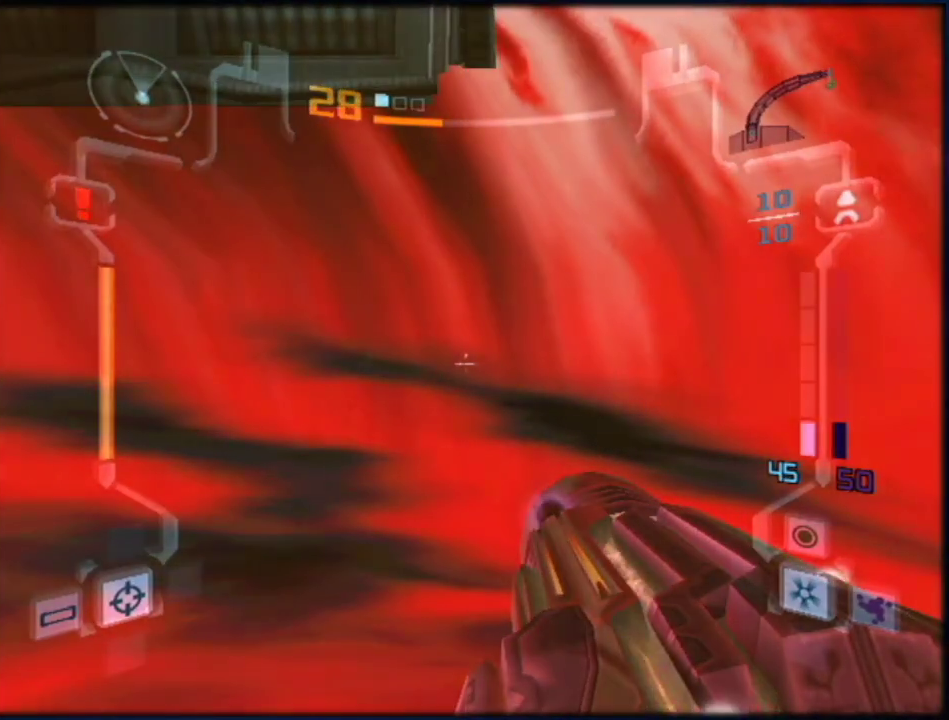
{"buttons": ["L1"], "left_stick": "center", "right_stick": "center", "events": [[33, "B", "up"], [100, "B", "down"], [150, "B", "up"], [183, "B", "down"], [250, "B", "up"], [317, "B", "down"], [367, "B", "up"], [417, "B", "down"], [467, "B", "up"]]}
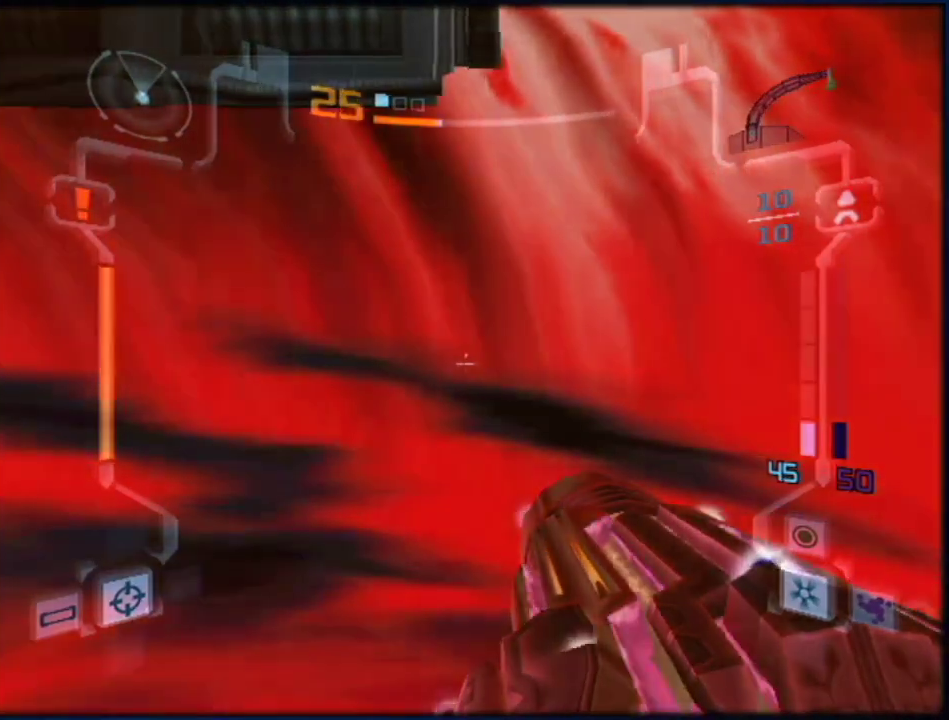
{"buttons": ["B", "L1"], "left_stick": "center", "right_stick": "center", "events": [[33, "B", "down"], [83, "B", "up"], [150, "R1", "down"], [150, "B", "down"], [183, "R1", "up"], [217, "B", "up"], [250, "B", "down"], [317, "B", "up"], [383, "B", "down"], [417, "B", "up"], [500, "B", "down"]]}
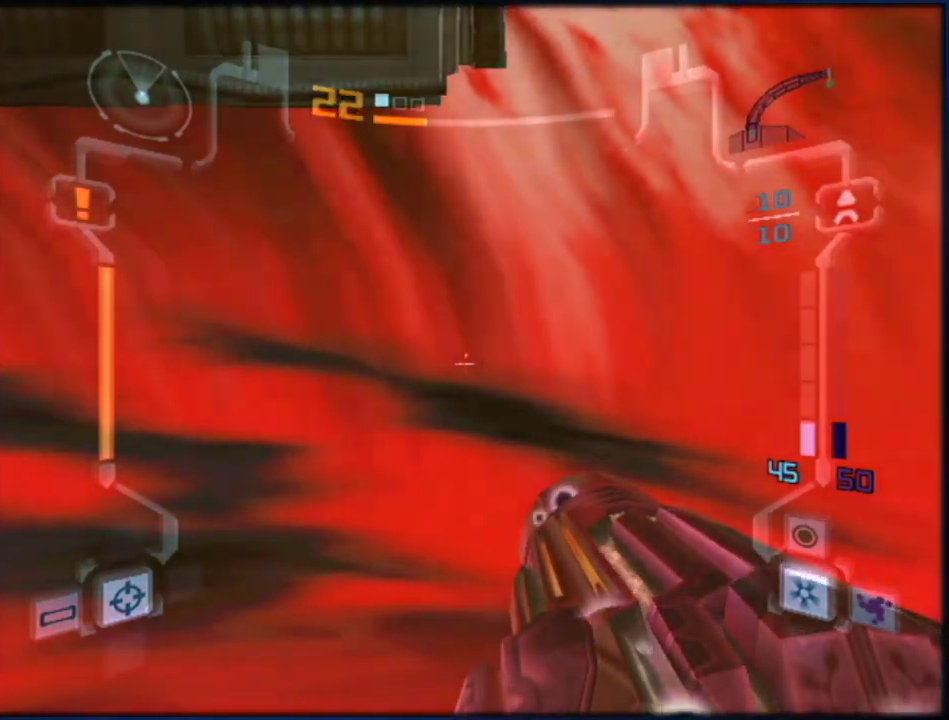
{"buttons": ["L1"], "left_stick": "center", "right_stick": "center", "events": [[33, "B", "up"], [83, "B", "down"], [150, "B", "up"], [233, "B", "down"], [283, "B", "up"], [350, "B", "down"], [383, "B", "up"], [433, "B", "down"], [500, "B", "up"]]}
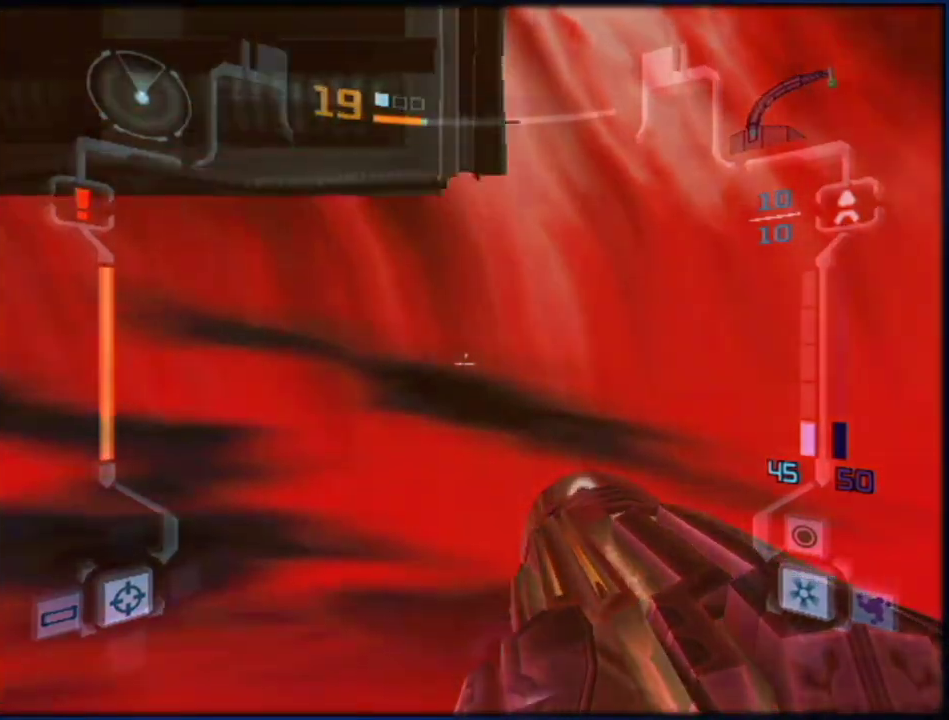
{"buttons": ["B", "L1"], "left_stick": "center", "right_stick": "center", "events": [[350, "B", "down"]]}
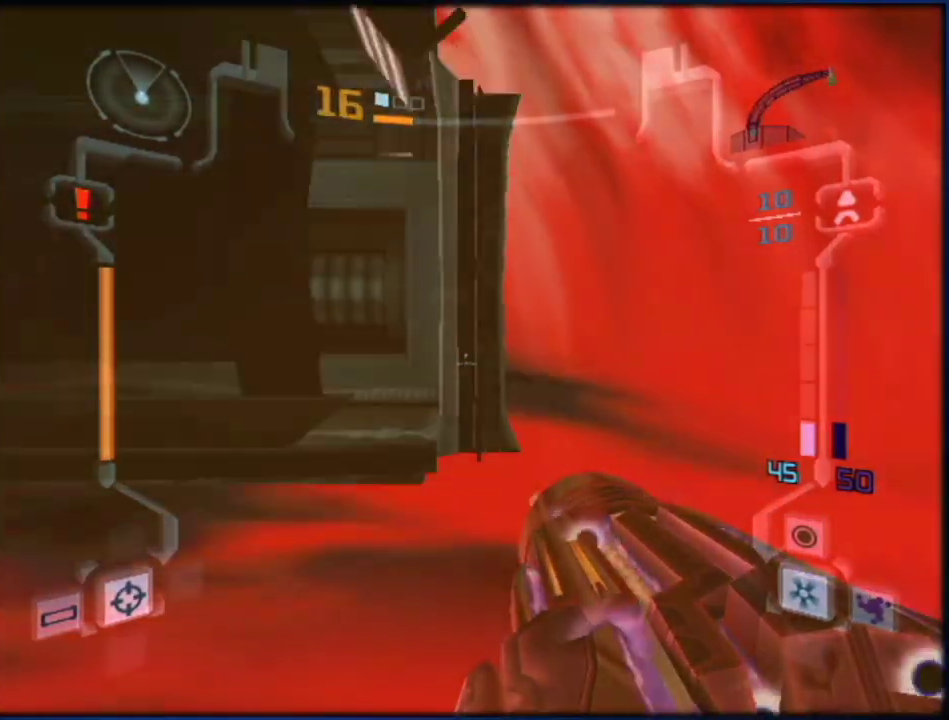
{"buttons": ["L1"], "left_stick": "right", "right_stick": "center", "events": [[67, "B", "up"], [217, "left_stick", "right"]]}
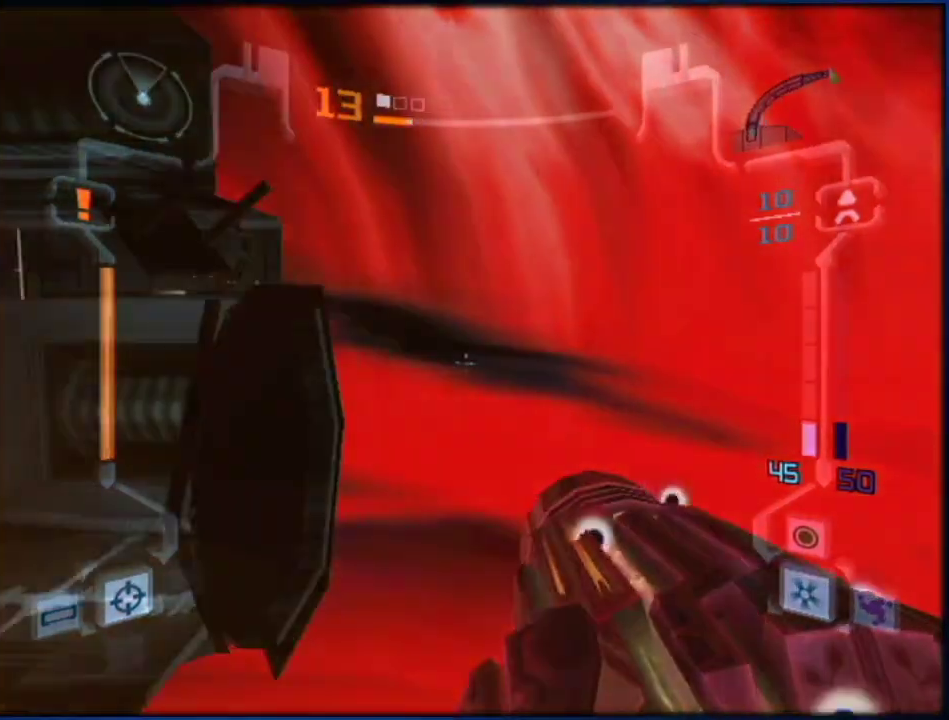
{"buttons": ["L1"], "left_stick": "up", "right_stick": "center", "events": [[33, "left_stick", "up-right"], [83, "left_stick", "up"]]}
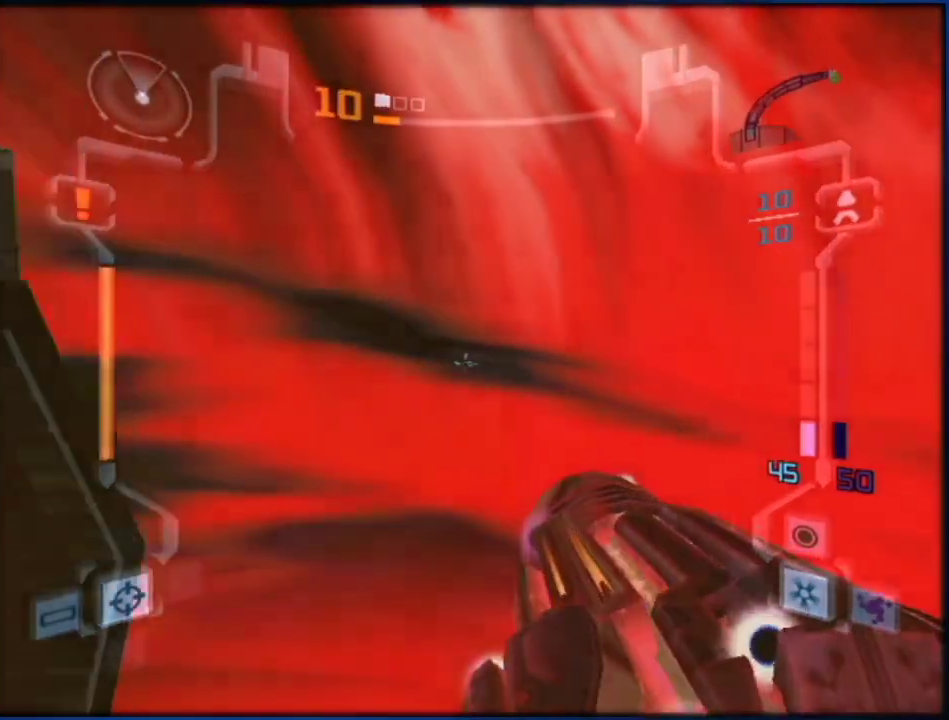
{"buttons": [], "left_stick": "left", "right_stick": "center", "events": [[167, "left_stick", "center"], [300, "L1", "up"], [383, "left_stick", "left"]]}